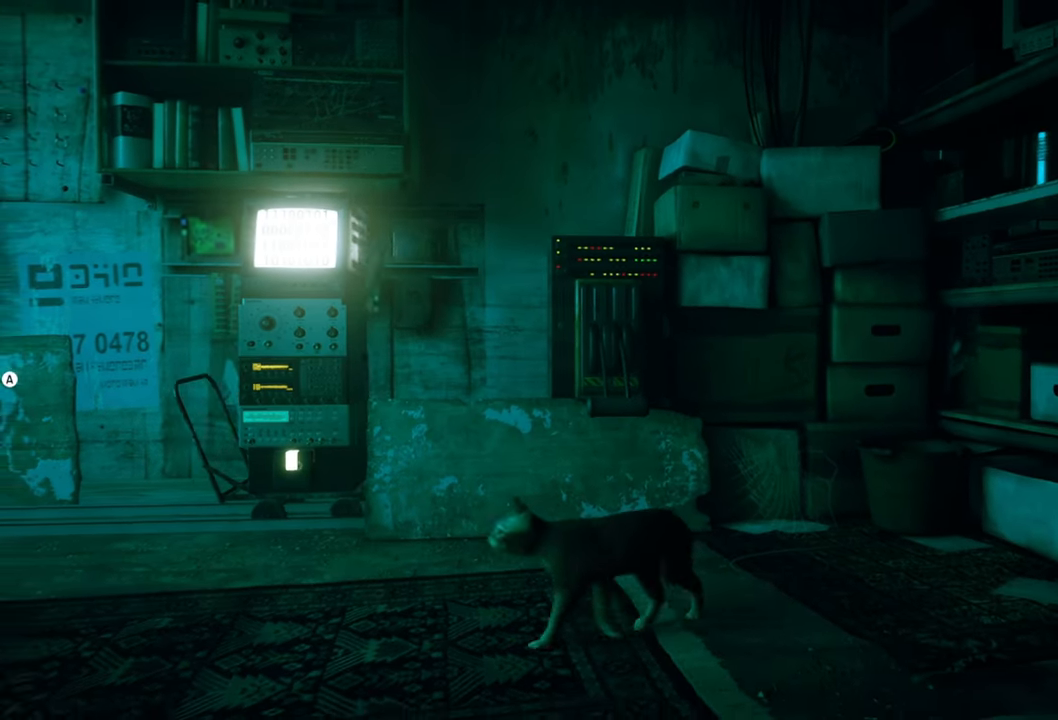
Gameplay with a controller (Xbox layout); each line is a JSON object with the inputs held at the frame after it. "events" lists button and stick changes between this image and that frame as [ms after this image, input, new state], when the widget could be followed in between.
{"buttons": [], "left_stick": "up-left", "right_stick": "center", "events": [[480, "left_stick", "up-left"]]}
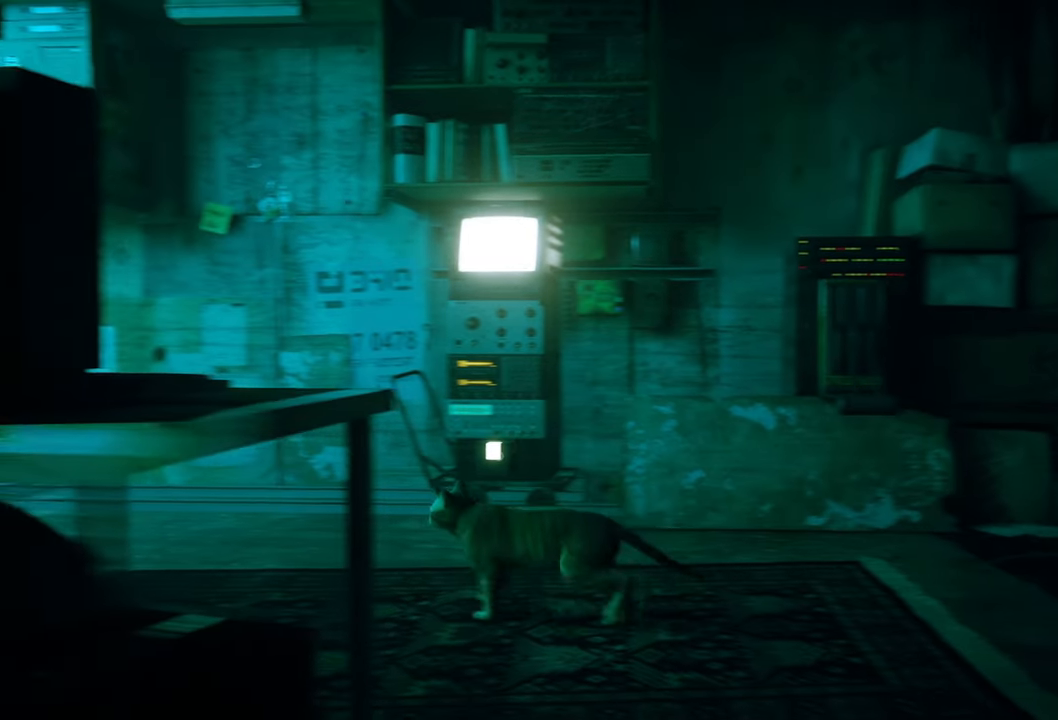
{"buttons": [], "left_stick": "center", "right_stick": "center", "events": [[200, "left_stick", "up-right"], [380, "left_stick", "center"]]}
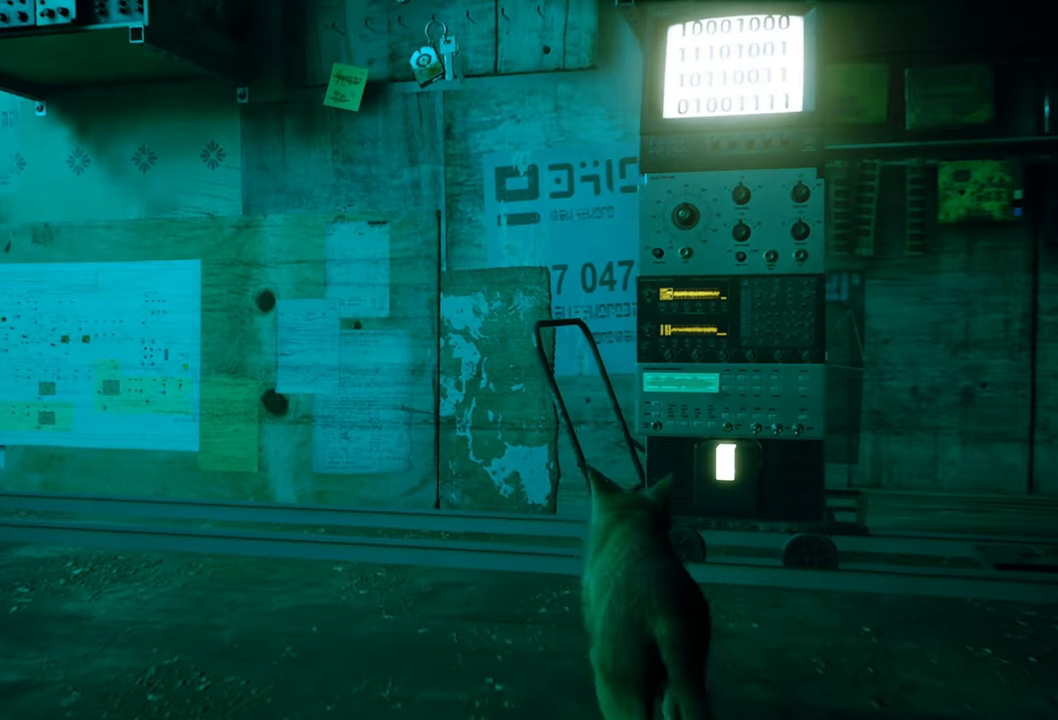
{"buttons": [], "left_stick": "center", "right_stick": "center", "events": []}
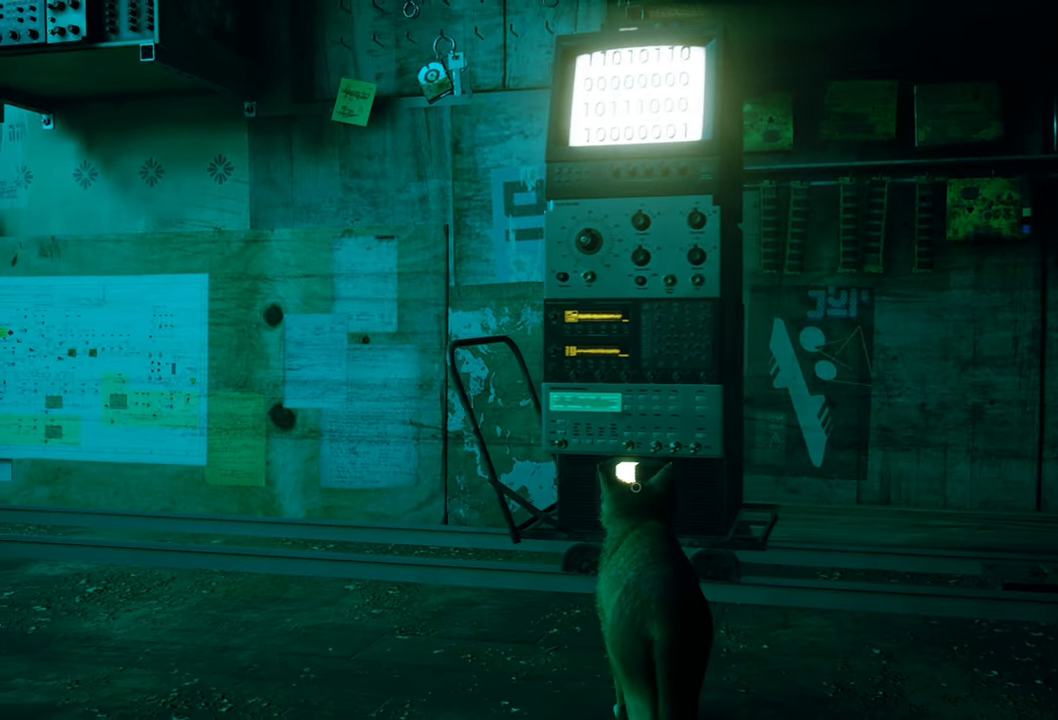
{"buttons": [], "left_stick": "center", "right_stick": "center", "events": [[40, "left_stick", "down-left"], [300, "left_stick", "center"]]}
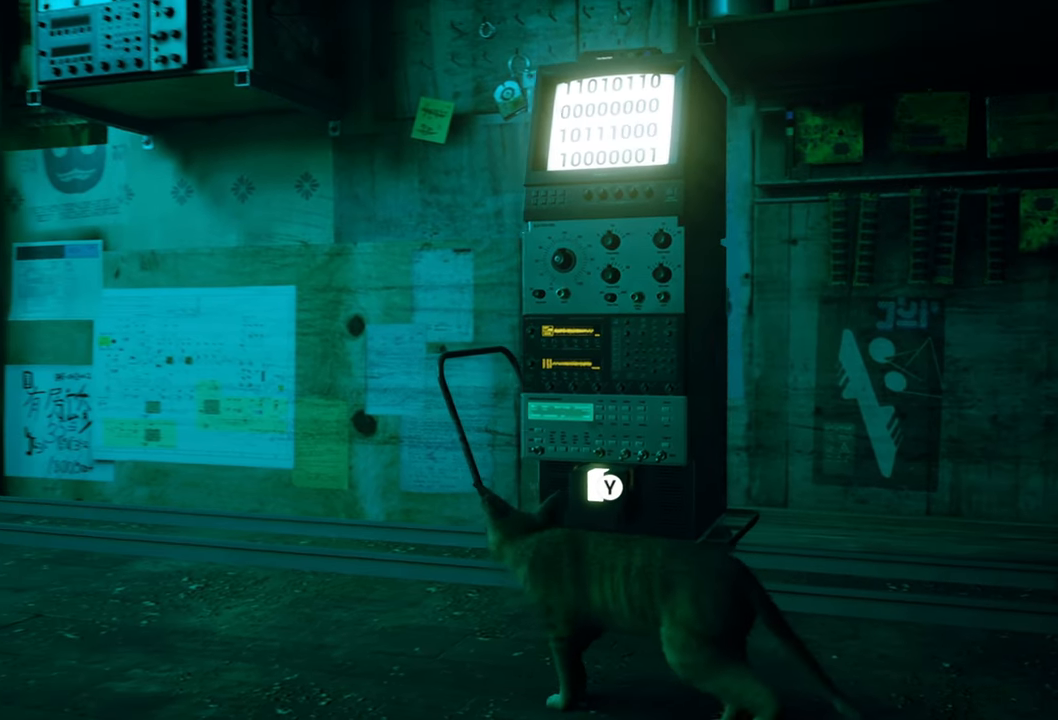
{"buttons": [], "left_stick": "up-left", "right_stick": "center", "events": [[180, "left_stick", "up"], [360, "left_stick", "up-left"]]}
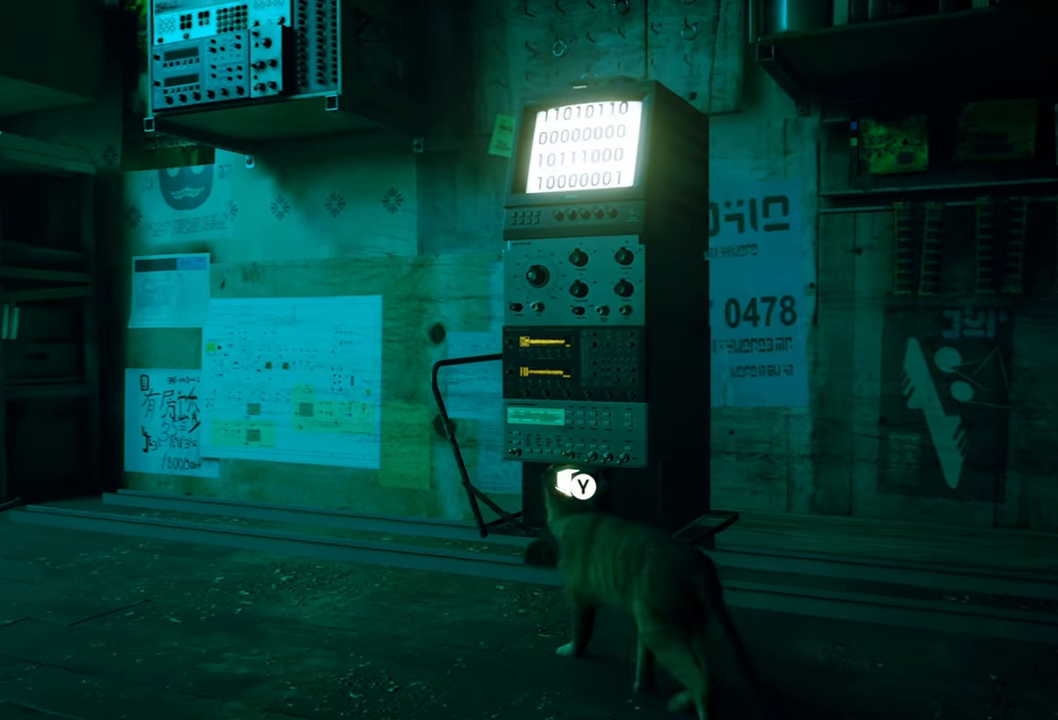
{"buttons": [], "left_stick": "up-right", "right_stick": "center", "events": [[500, "left_stick", "up-right"]]}
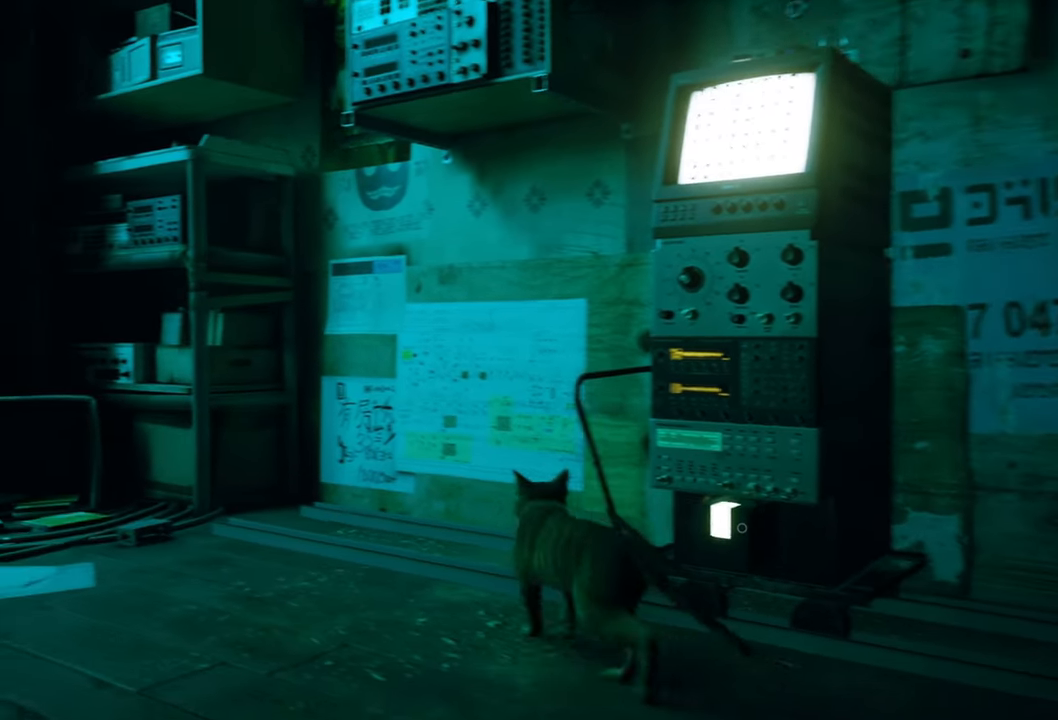
{"buttons": [], "left_stick": "center", "right_stick": "center", "events": [[200, "left_stick", "center"]]}
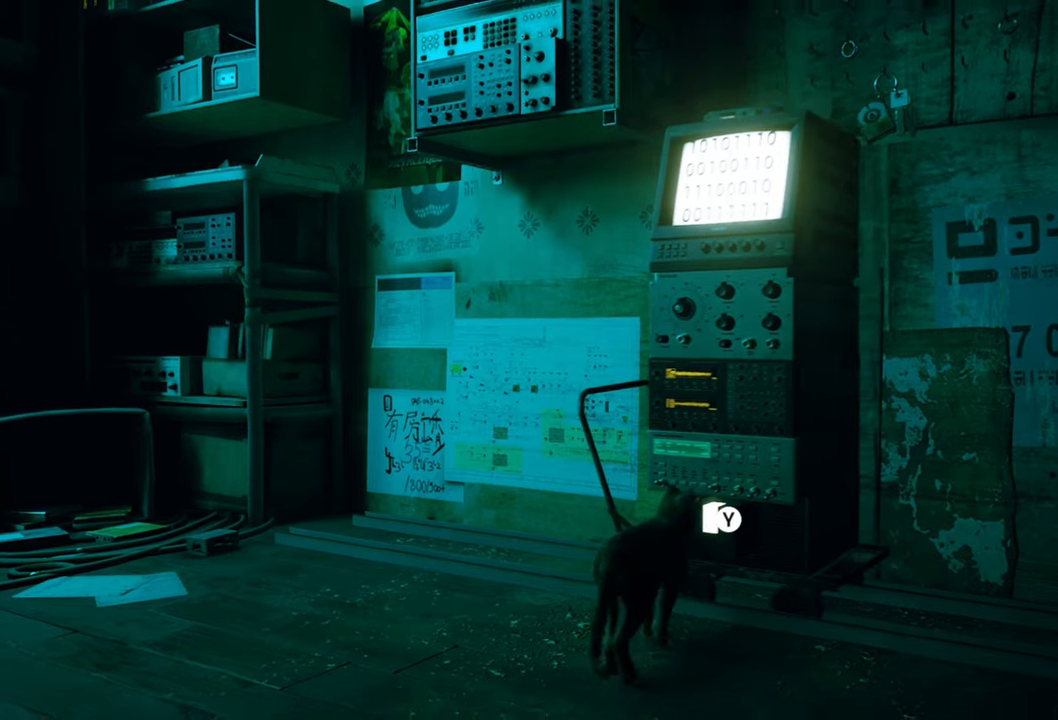
{"buttons": [], "left_stick": "center", "right_stick": "center", "events": [[20, "Y", "down"], [160, "Y", "up"]]}
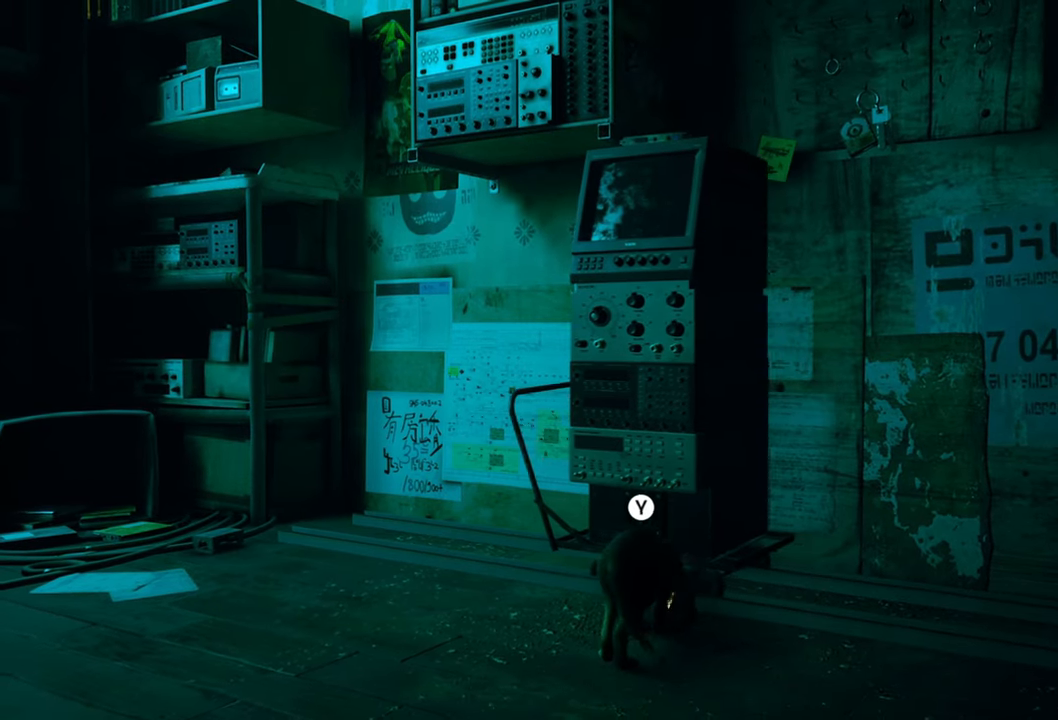
{"buttons": [], "left_stick": "center", "right_stick": "center", "events": []}
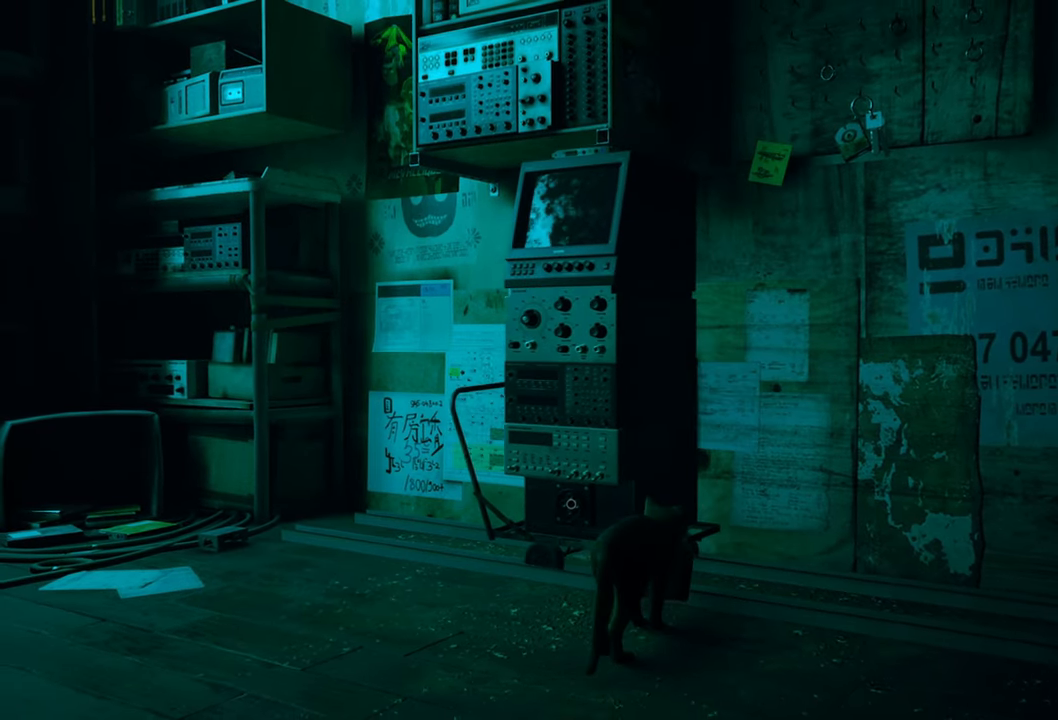
{"buttons": [], "left_stick": "center", "right_stick": "center", "events": [[140, "right_stick", "down-left"], [380, "right_stick", "center"]]}
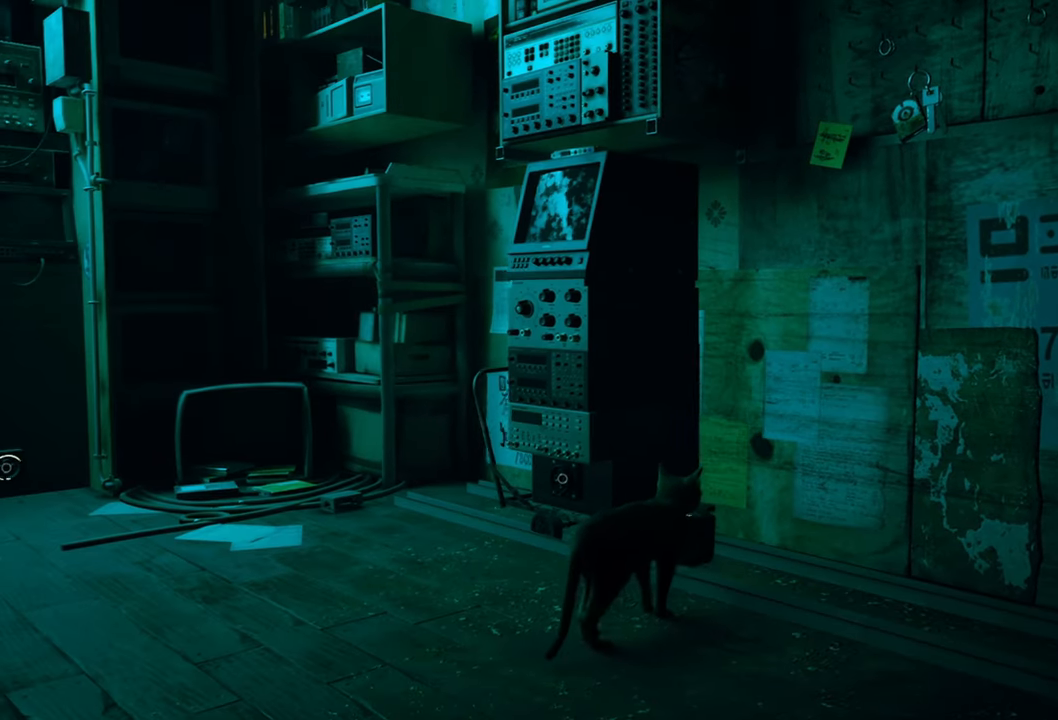
{"buttons": [], "left_stick": "left", "right_stick": "center", "events": [[40, "left_stick", "left"]]}
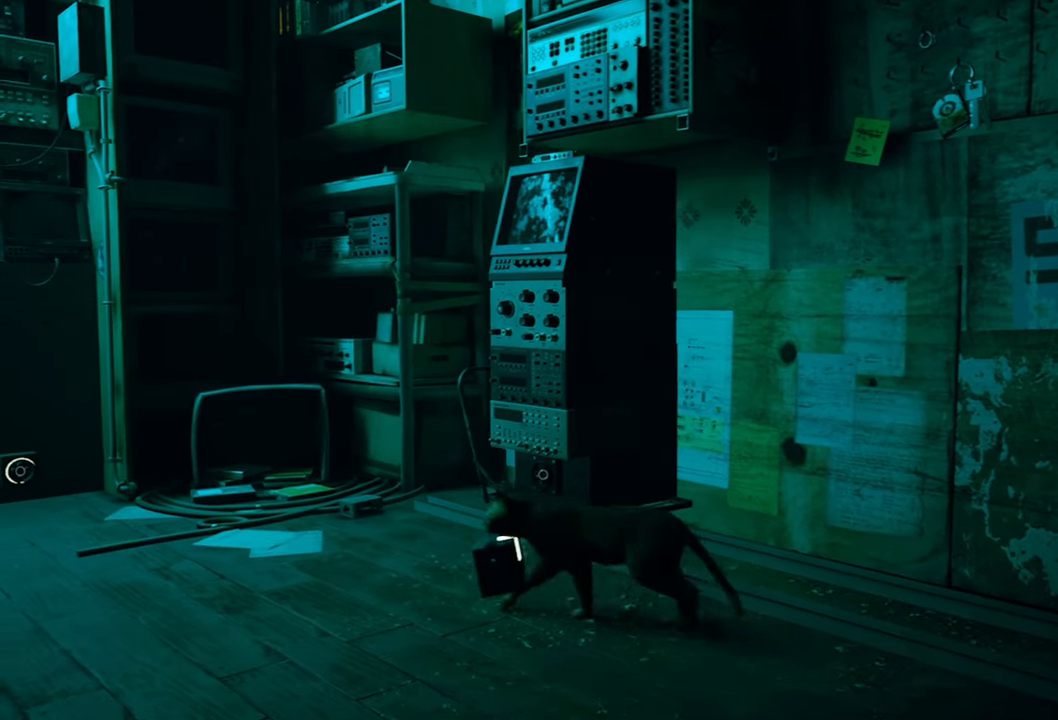
{"buttons": [], "left_stick": "center", "right_stick": "center", "events": [[320, "left_stick", "center"]]}
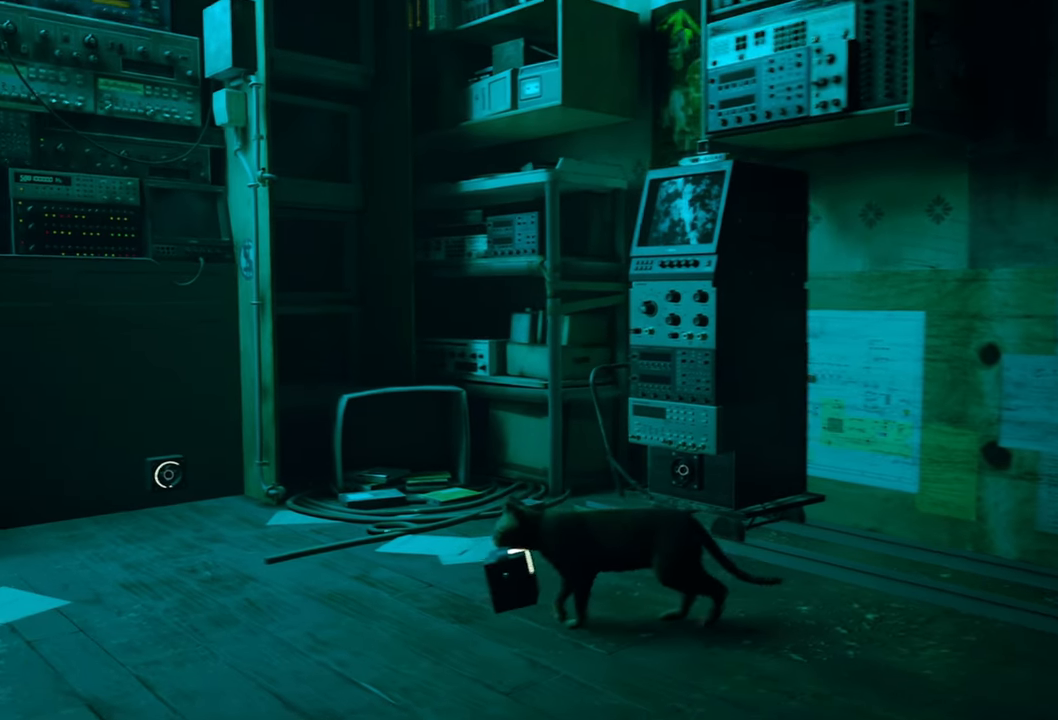
{"buttons": [], "left_stick": "center", "right_stick": "center", "events": []}
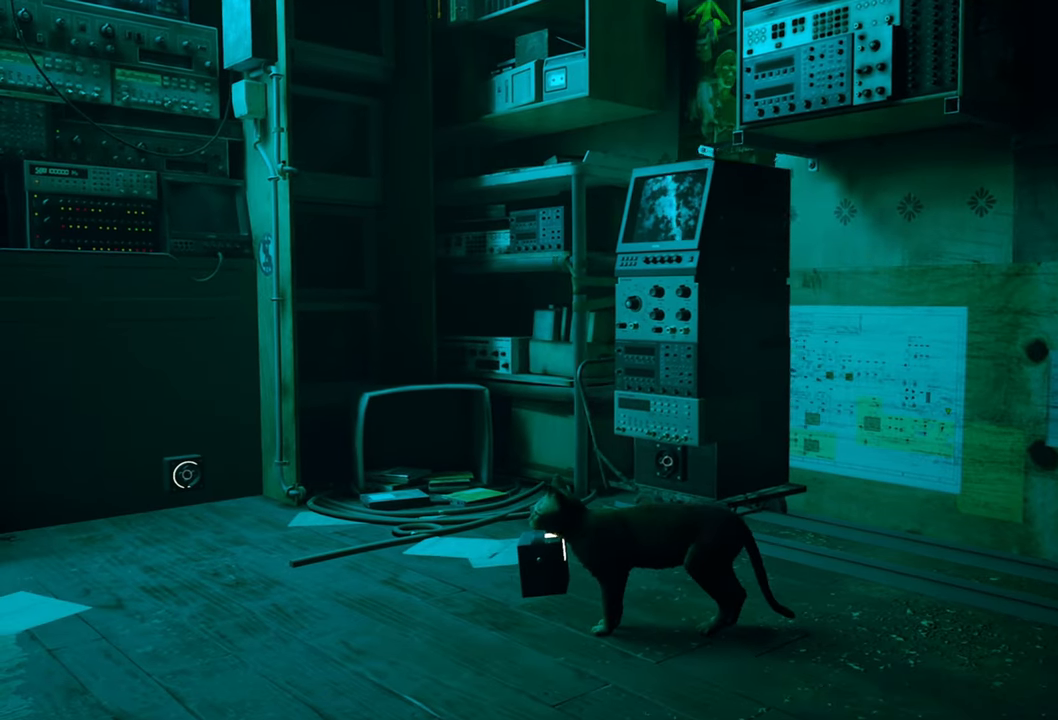
{"buttons": [], "left_stick": "up-left", "right_stick": "center", "events": [[140, "left_stick", "left"], [480, "left_stick", "up-left"]]}
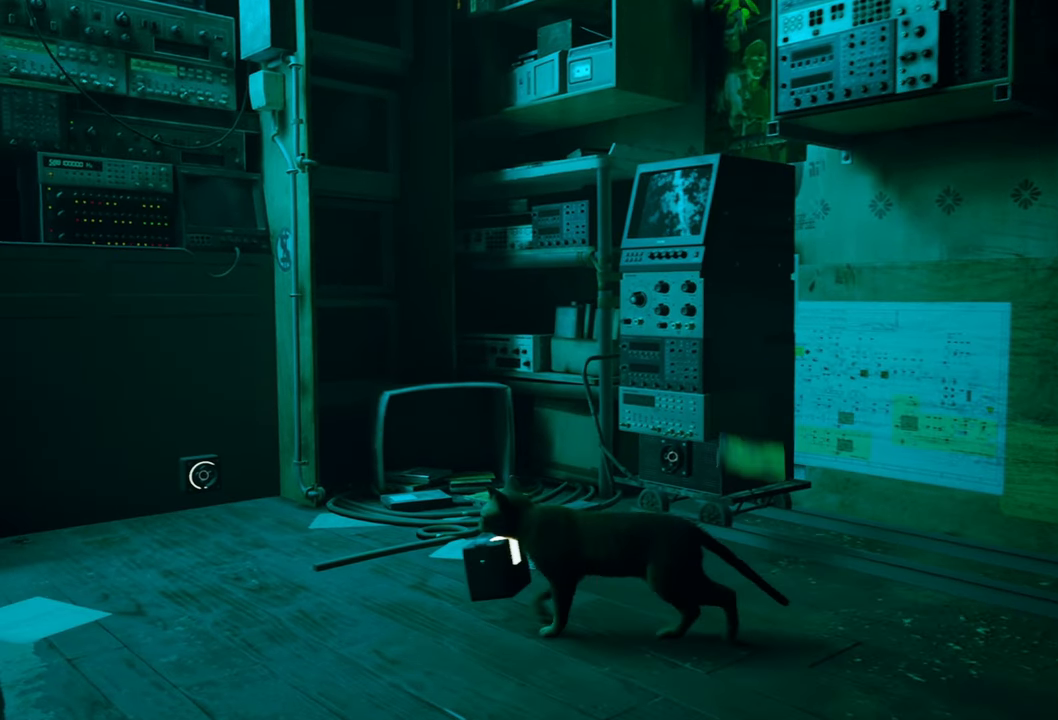
{"buttons": [], "left_stick": "center", "right_stick": "center", "events": [[240, "left_stick", "center"]]}
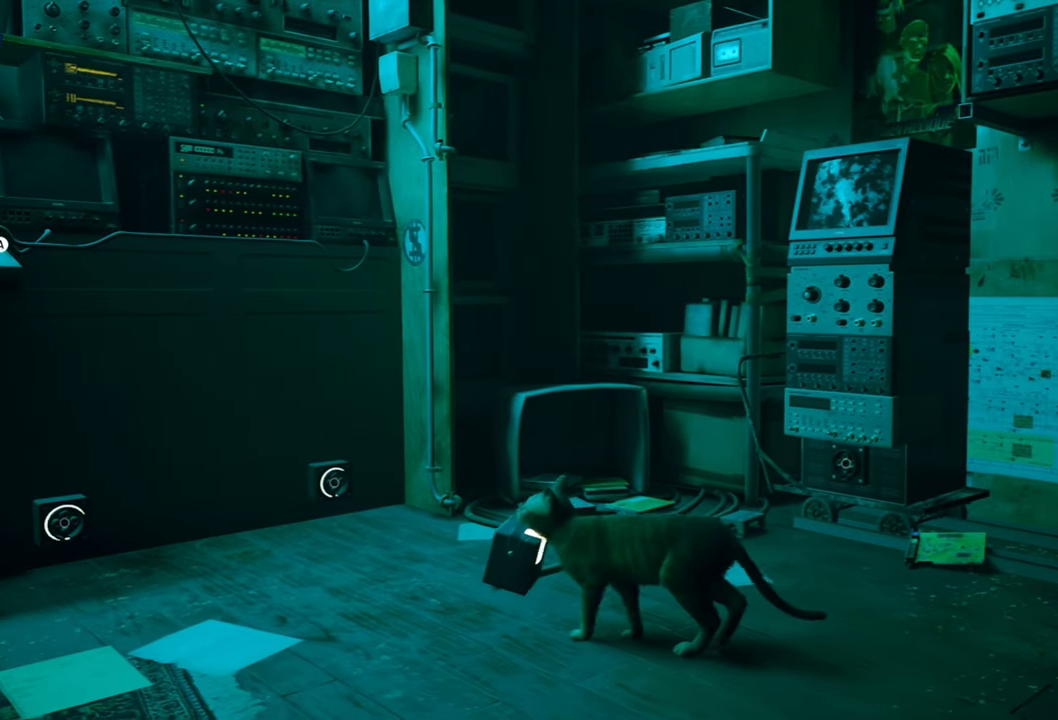
{"buttons": [], "left_stick": "center", "right_stick": "left", "events": [[360, "right_stick", "left"]]}
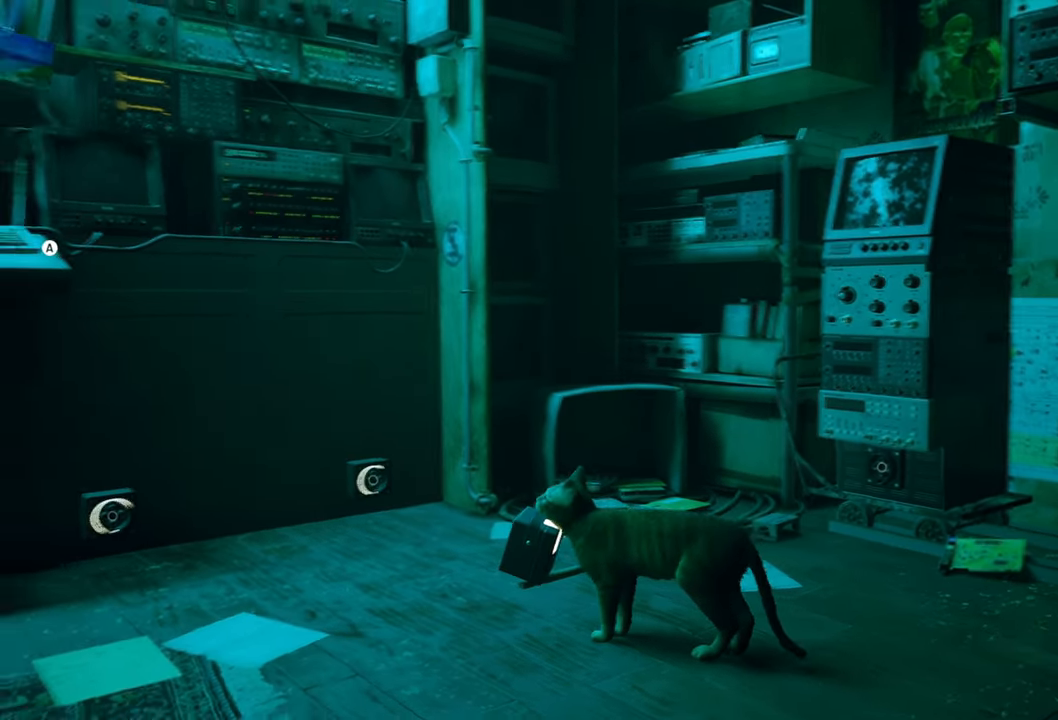
{"buttons": [], "left_stick": "center", "right_stick": "center", "events": [[320, "right_stick", "center"]]}
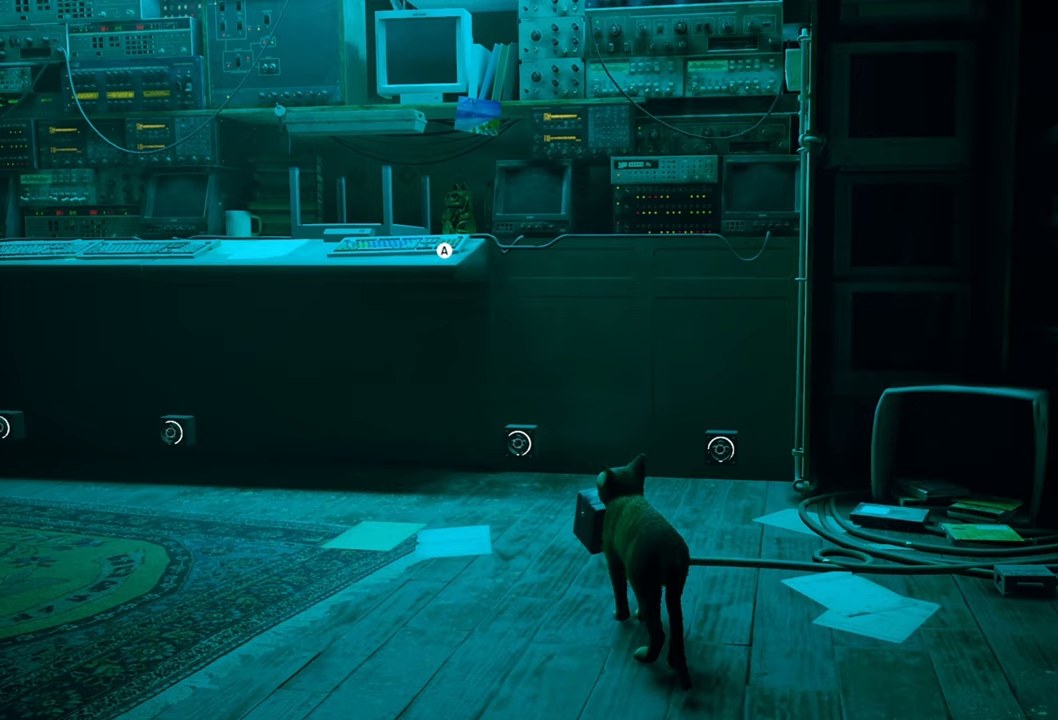
{"buttons": [], "left_stick": "up-left", "right_stick": "center", "events": [[260, "left_stick", "up-left"]]}
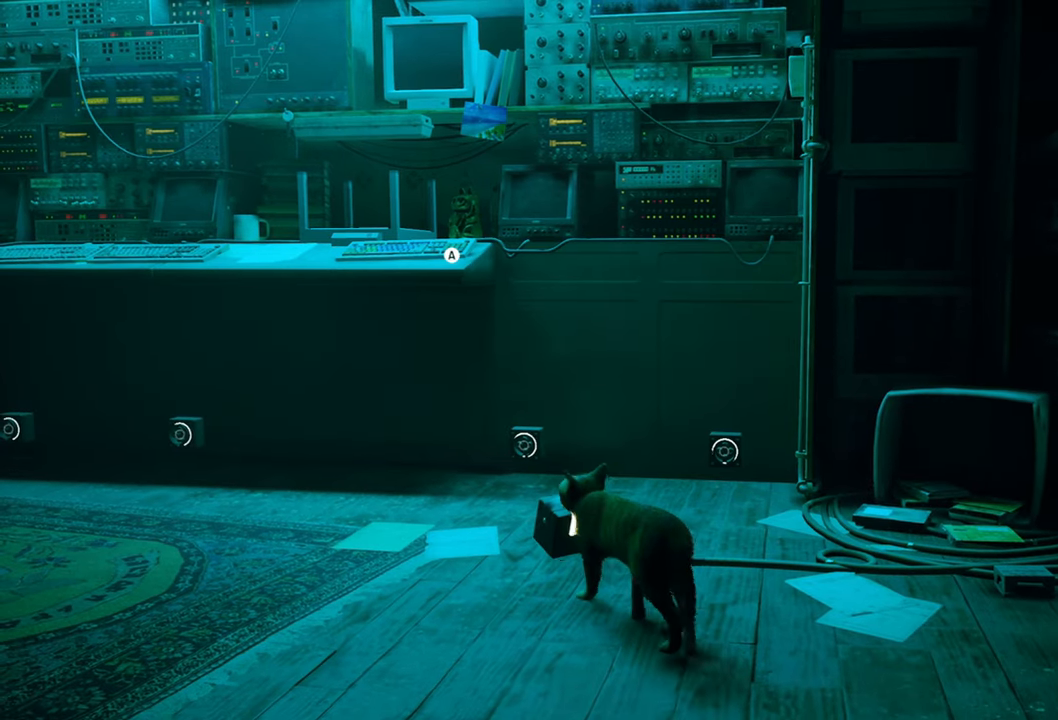
{"buttons": [], "left_stick": "up-left", "right_stick": "center", "events": [[60, "left_stick", "up"], [480, "left_stick", "up-left"]]}
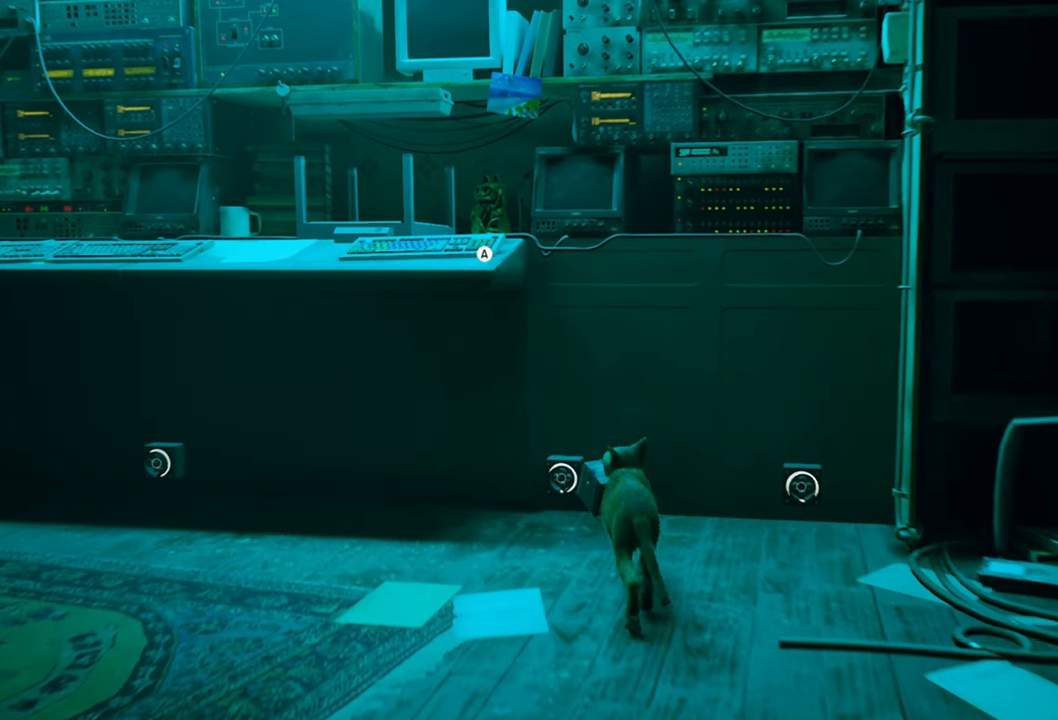
{"buttons": [], "left_stick": "center", "right_stick": "center", "events": [[160, "left_stick", "center"]]}
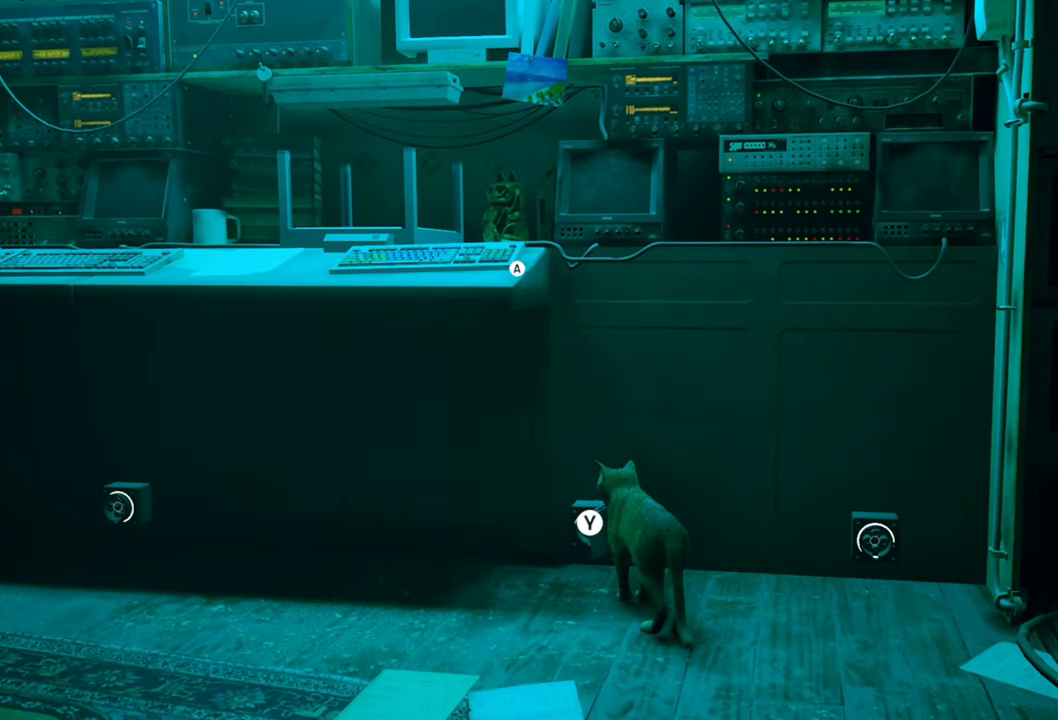
{"buttons": [], "left_stick": "center", "right_stick": "center", "events": [[40, "Y", "down"], [180, "Y", "up"]]}
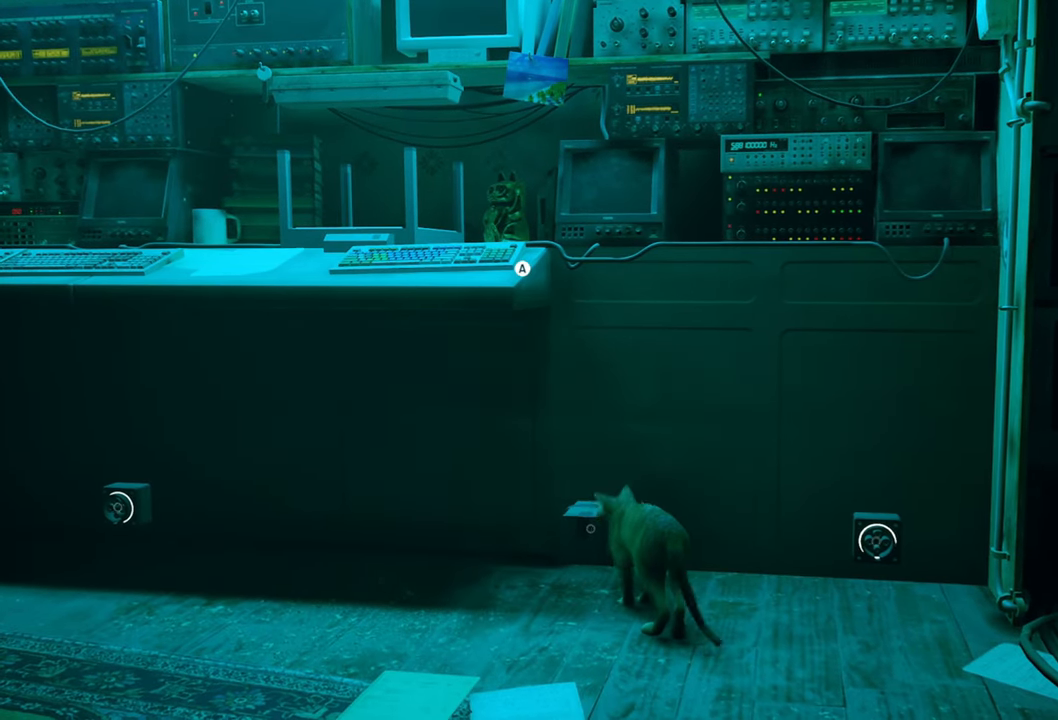
{"buttons": [], "left_stick": "center", "right_stick": "center", "events": []}
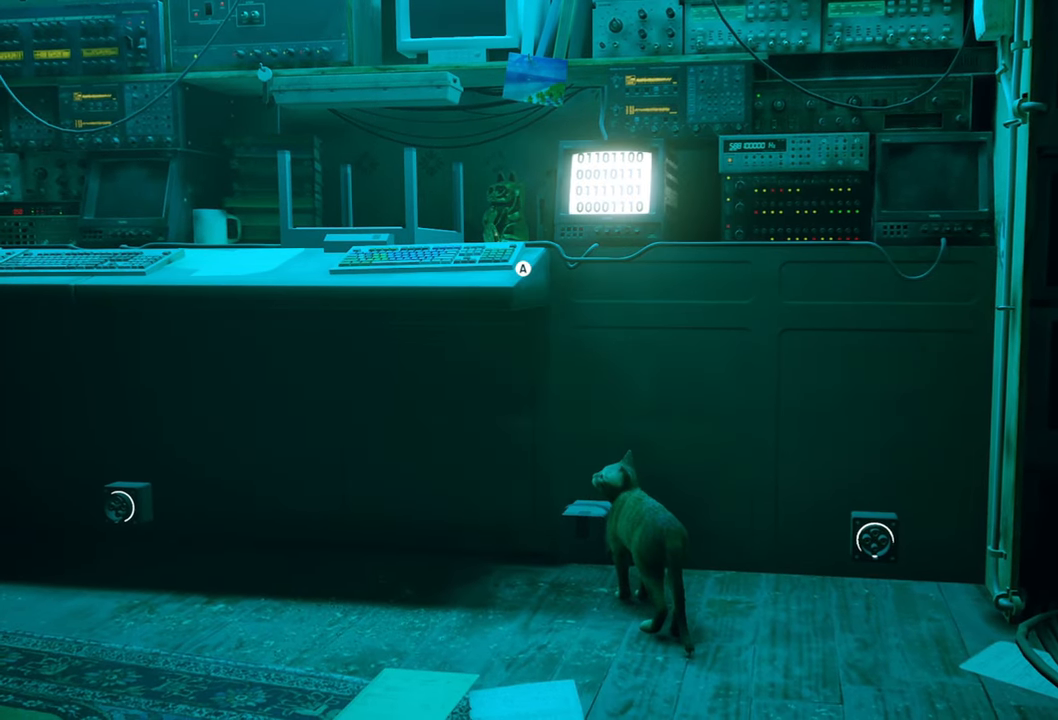
{"buttons": [], "left_stick": "center", "right_stick": "center", "events": []}
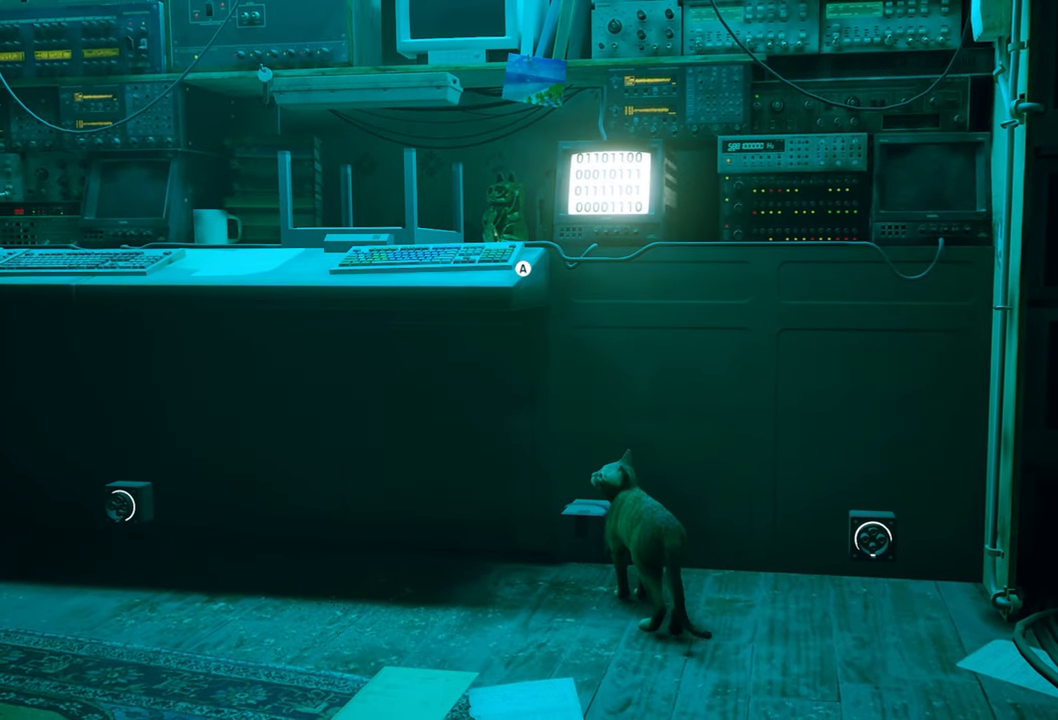
{"buttons": ["A"], "left_stick": "center", "right_stick": "center", "events": [[440, "A", "down"]]}